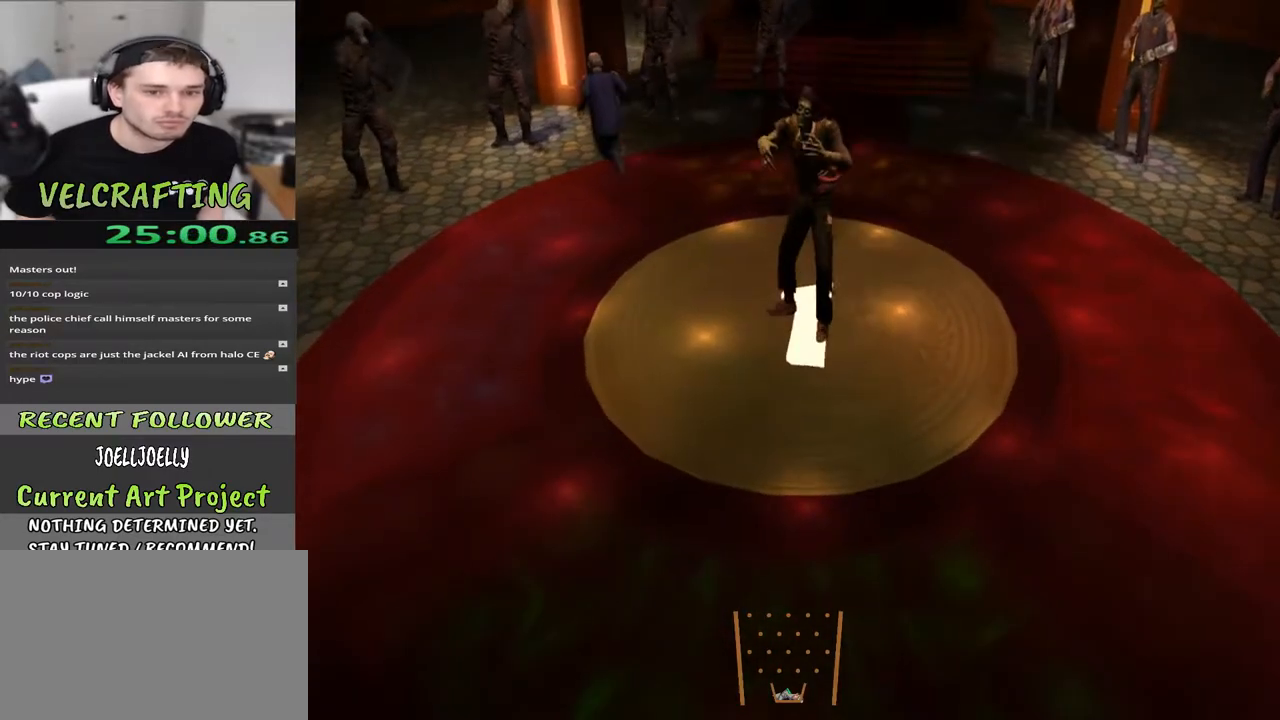
Gameplay with a controller (Xbox layout); each line is a JSON object with the inputs held at the frame after it. "events" lists button and stick changes between this image and that frame as [ms after this image, input, new state], when the widget could be followed in between. Not read: Z.
{"buttons": [], "left_stick": "left", "right_stick": "center", "events": [[483, "left_stick", "left"]]}
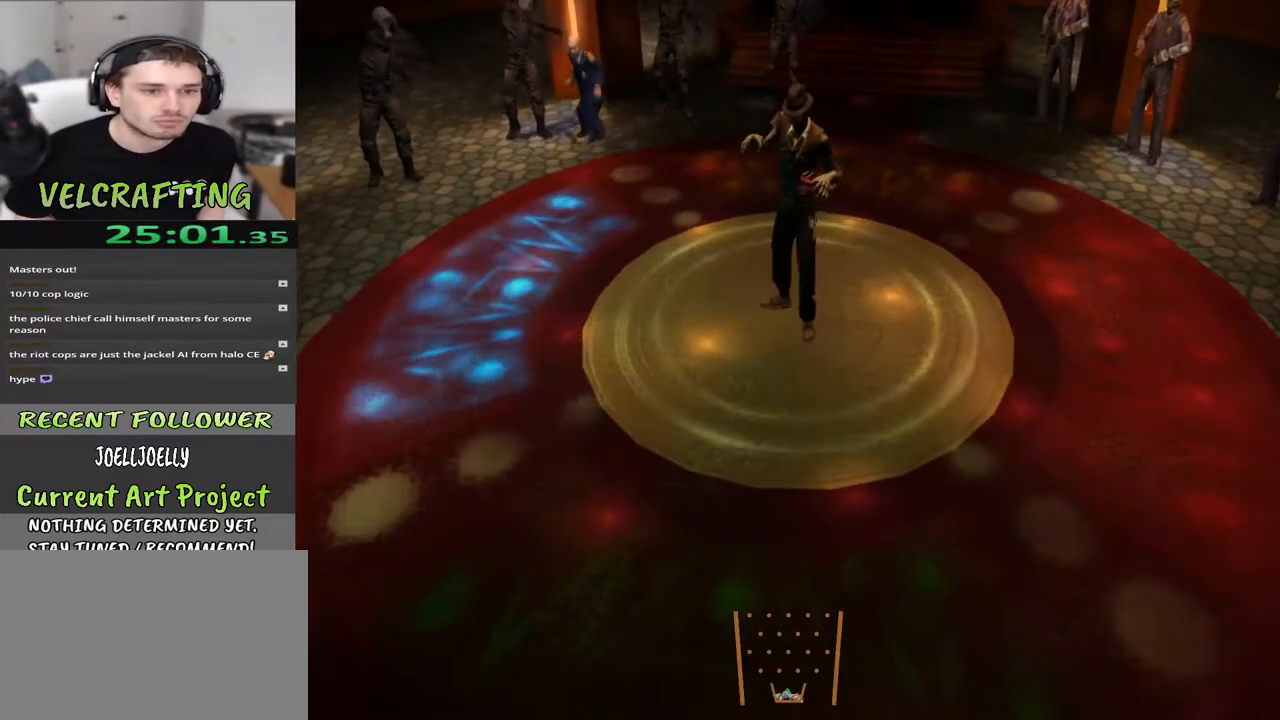
{"buttons": [], "left_stick": "center", "right_stick": "center", "events": [[250, "left_stick", "center"]]}
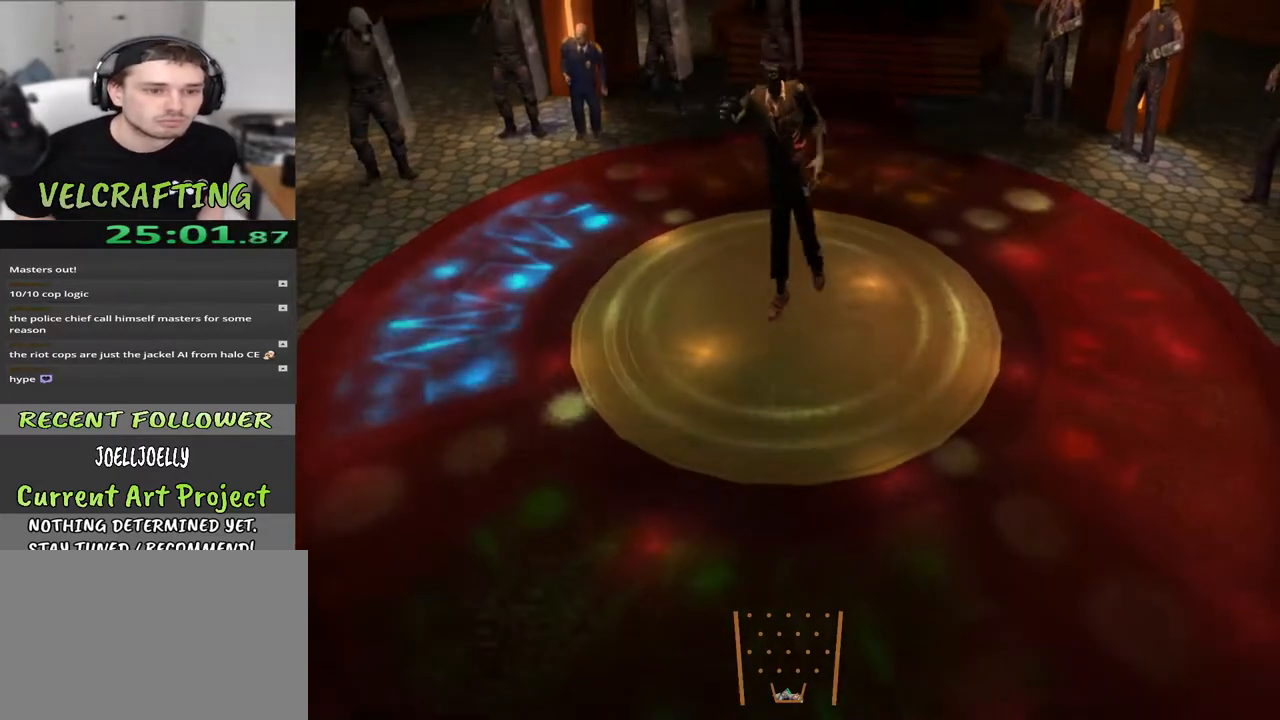
{"buttons": [], "left_stick": "center", "right_stick": "center", "events": [[50, "left_stick", "left"], [333, "left_stick", "center"]]}
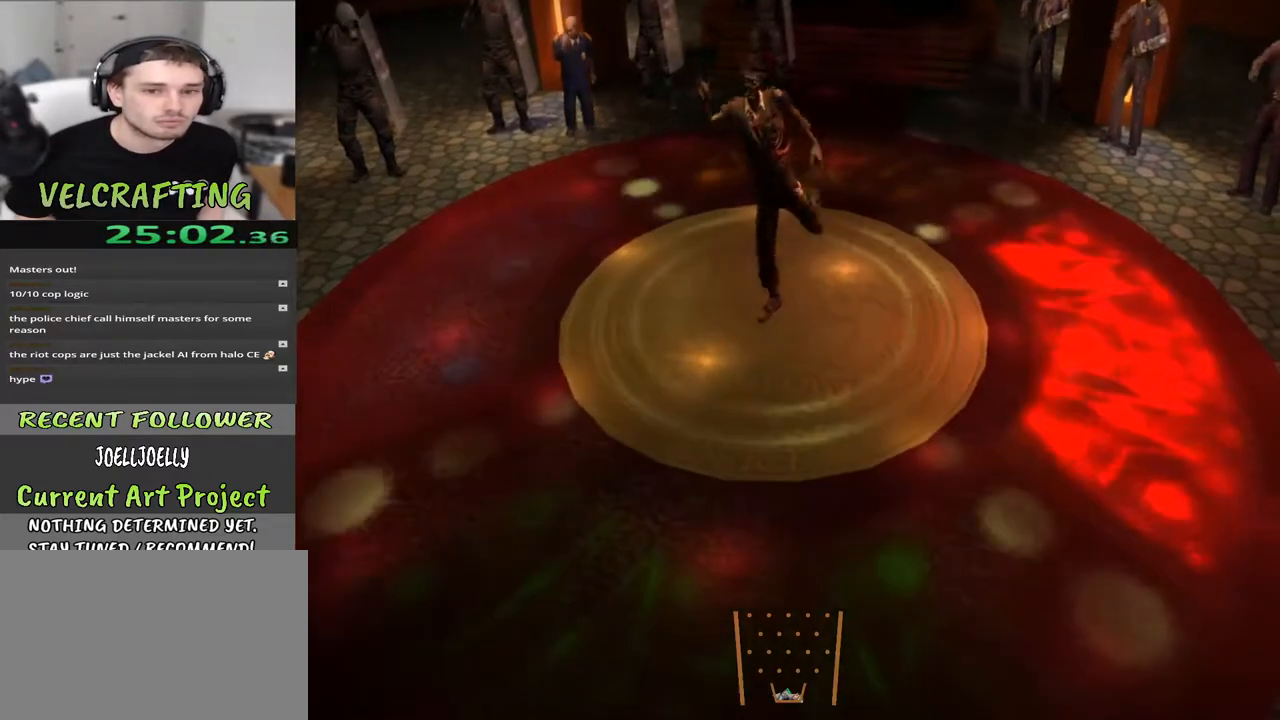
{"buttons": [], "left_stick": "center", "right_stick": "center", "events": [[50, "left_stick", "right"], [283, "left_stick", "center"]]}
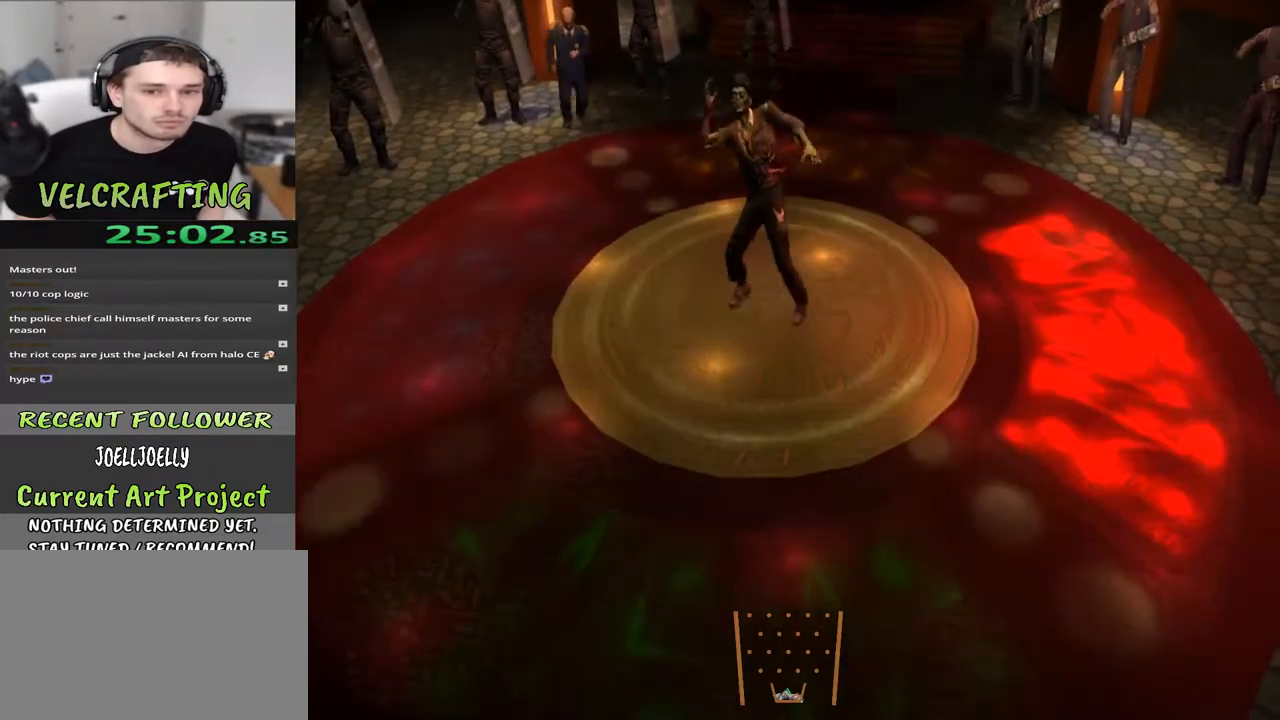
{"buttons": [], "left_stick": "center", "right_stick": "center", "events": [[167, "left_stick", "right"], [383, "left_stick", "center"]]}